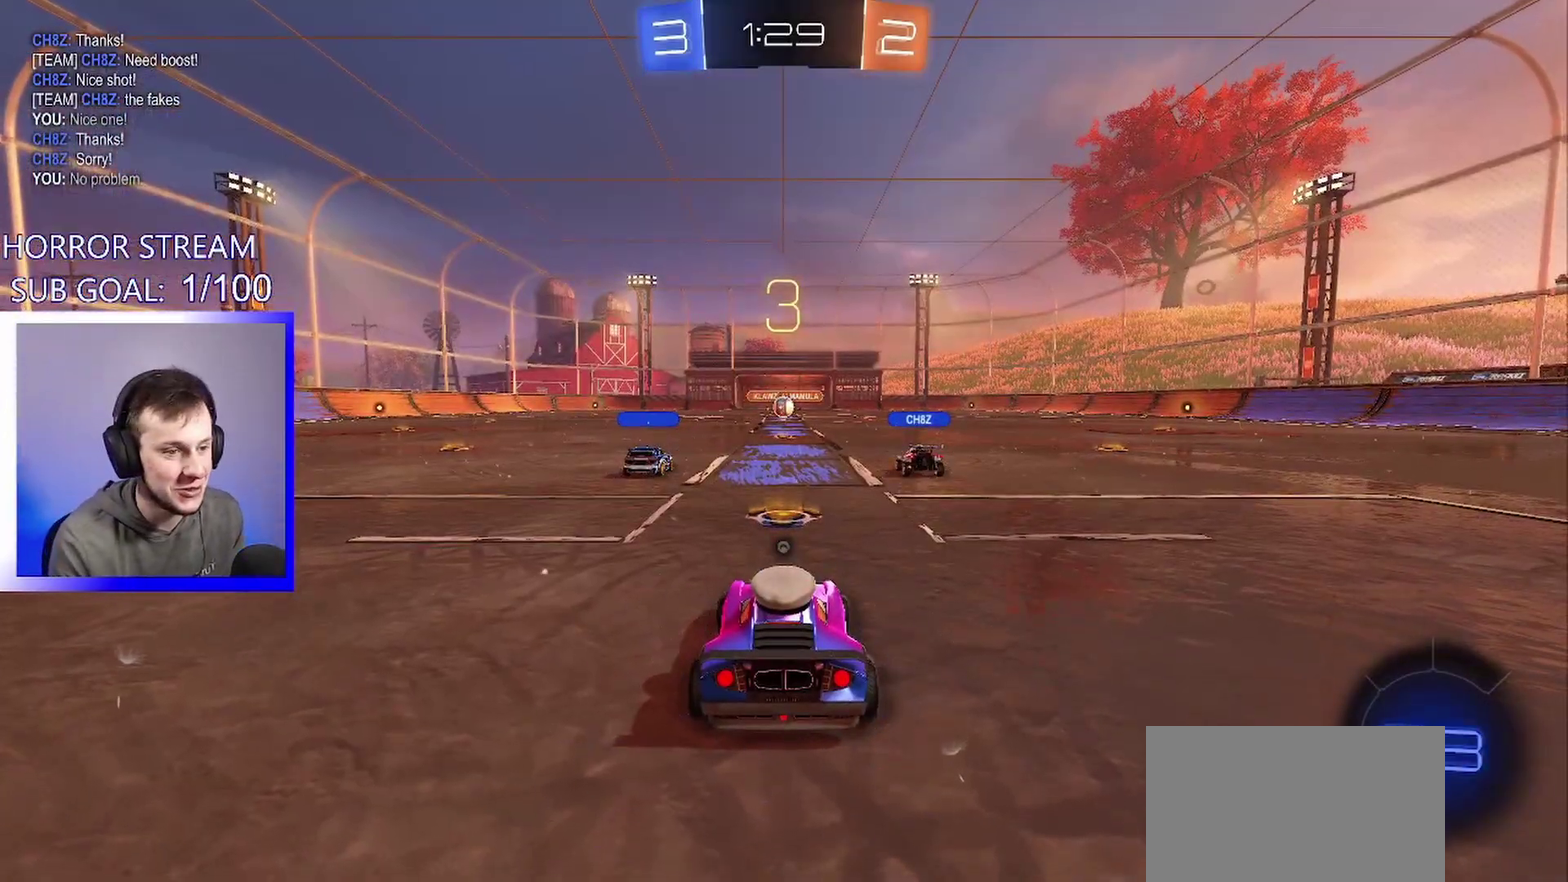
Gameplay with a controller (PlayStation layout); each line is a JSON object with the inputs held at the frame after it. "events" lists button and stick changes between this image and that frame as [ms after this image, input, new state], when the widget could be followed in between. This overlay highlights the sticks when they move; stick clicks (L3 R3) are not distinguishable. Not read: R1 R2 R3 right_stick.
{"buttons": [], "left_stick": "center", "events": []}
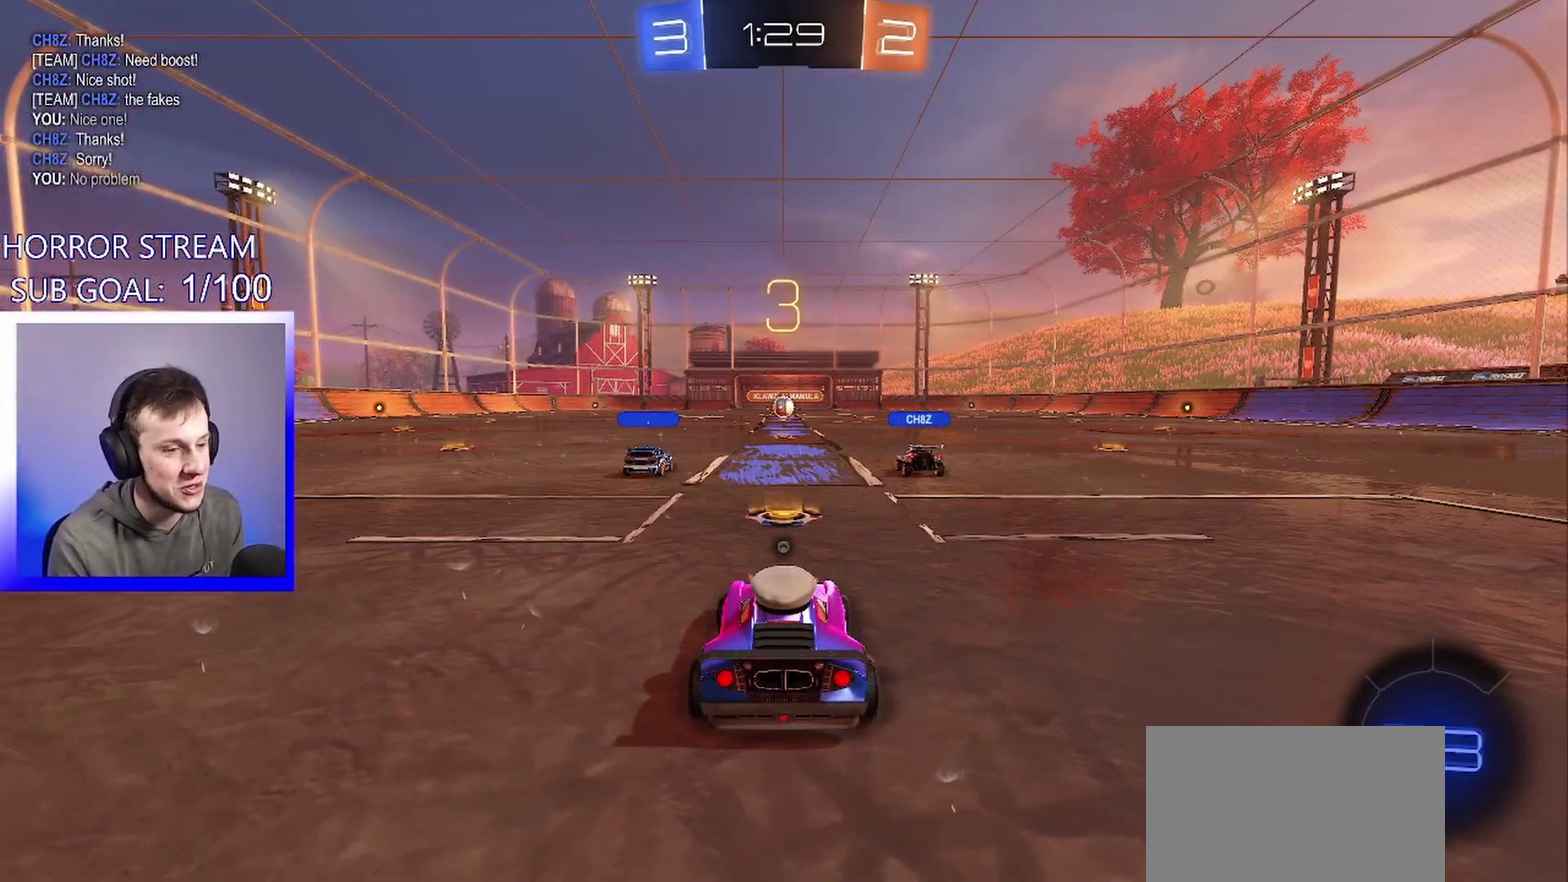
{"buttons": [], "left_stick": "center", "events": [[283, "left_stick", "left"], [400, "left_stick", "center"]]}
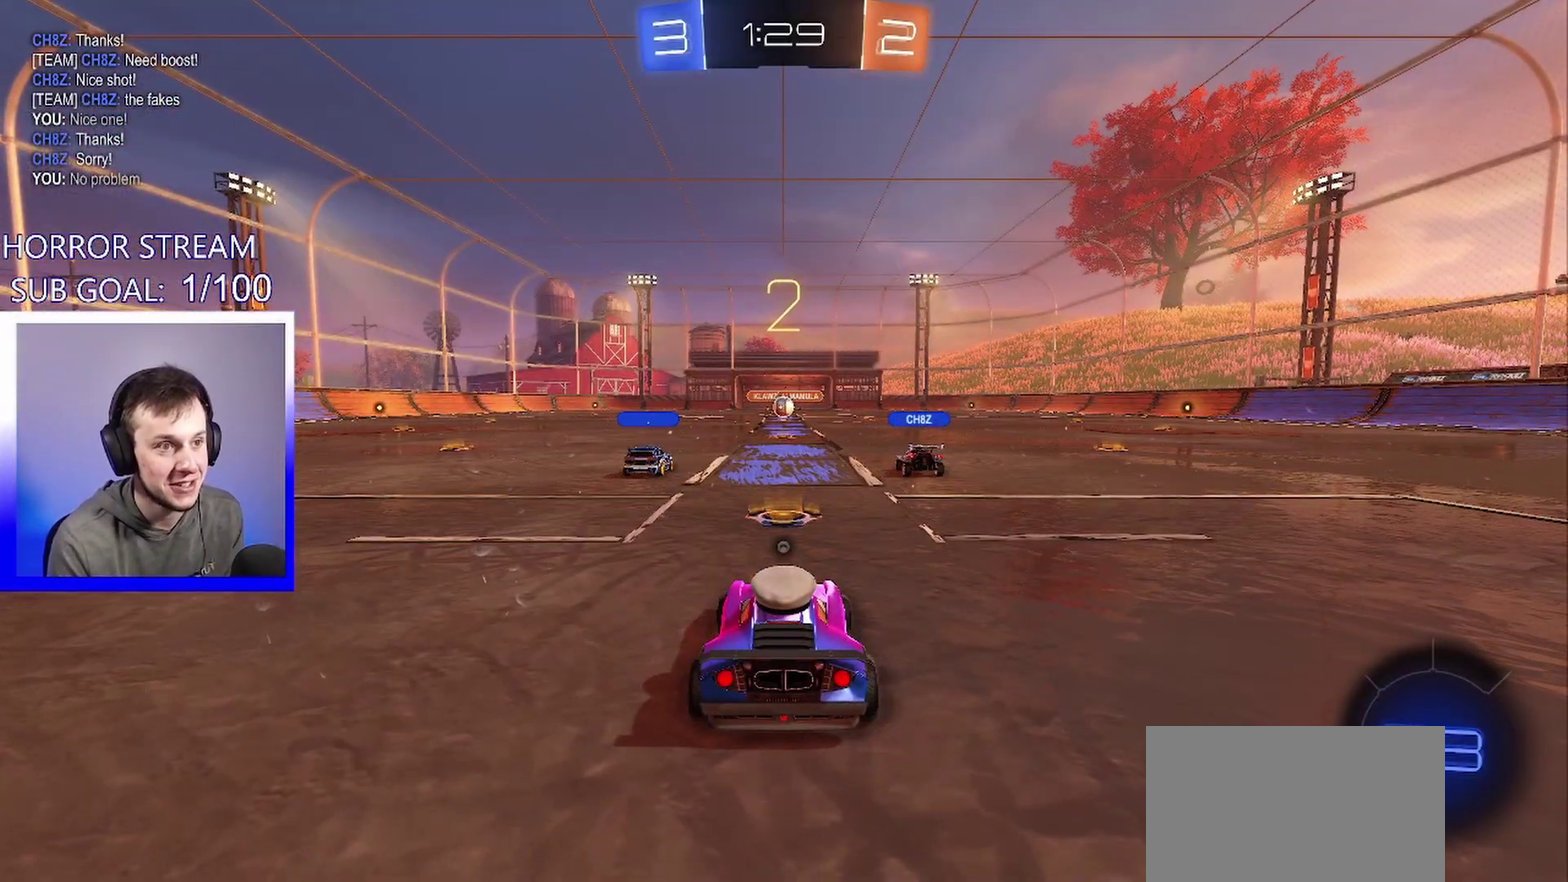
{"buttons": ["TRIANGLE"], "left_stick": "center", "events": [[33, "left_stick", "left"], [133, "left_stick", "center"], [467, "TRIANGLE", "down"]]}
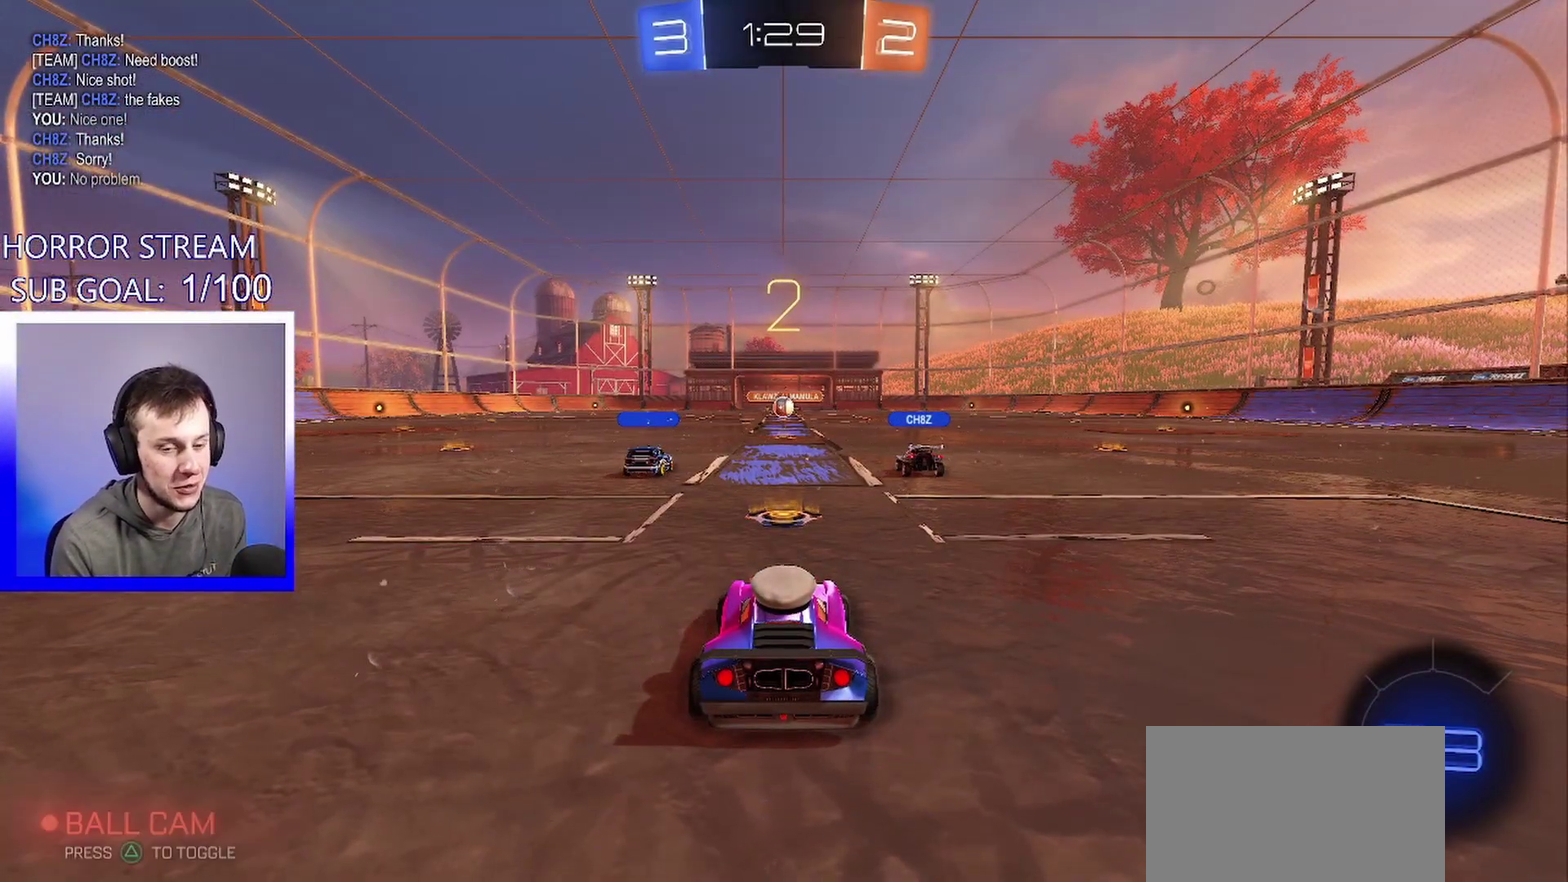
{"buttons": [], "left_stick": "center", "events": [[50, "TRIANGLE", "up"], [117, "L3", "down"], [217, "L3", "up"], [300, "L3", "down"], [400, "L3", "up"]]}
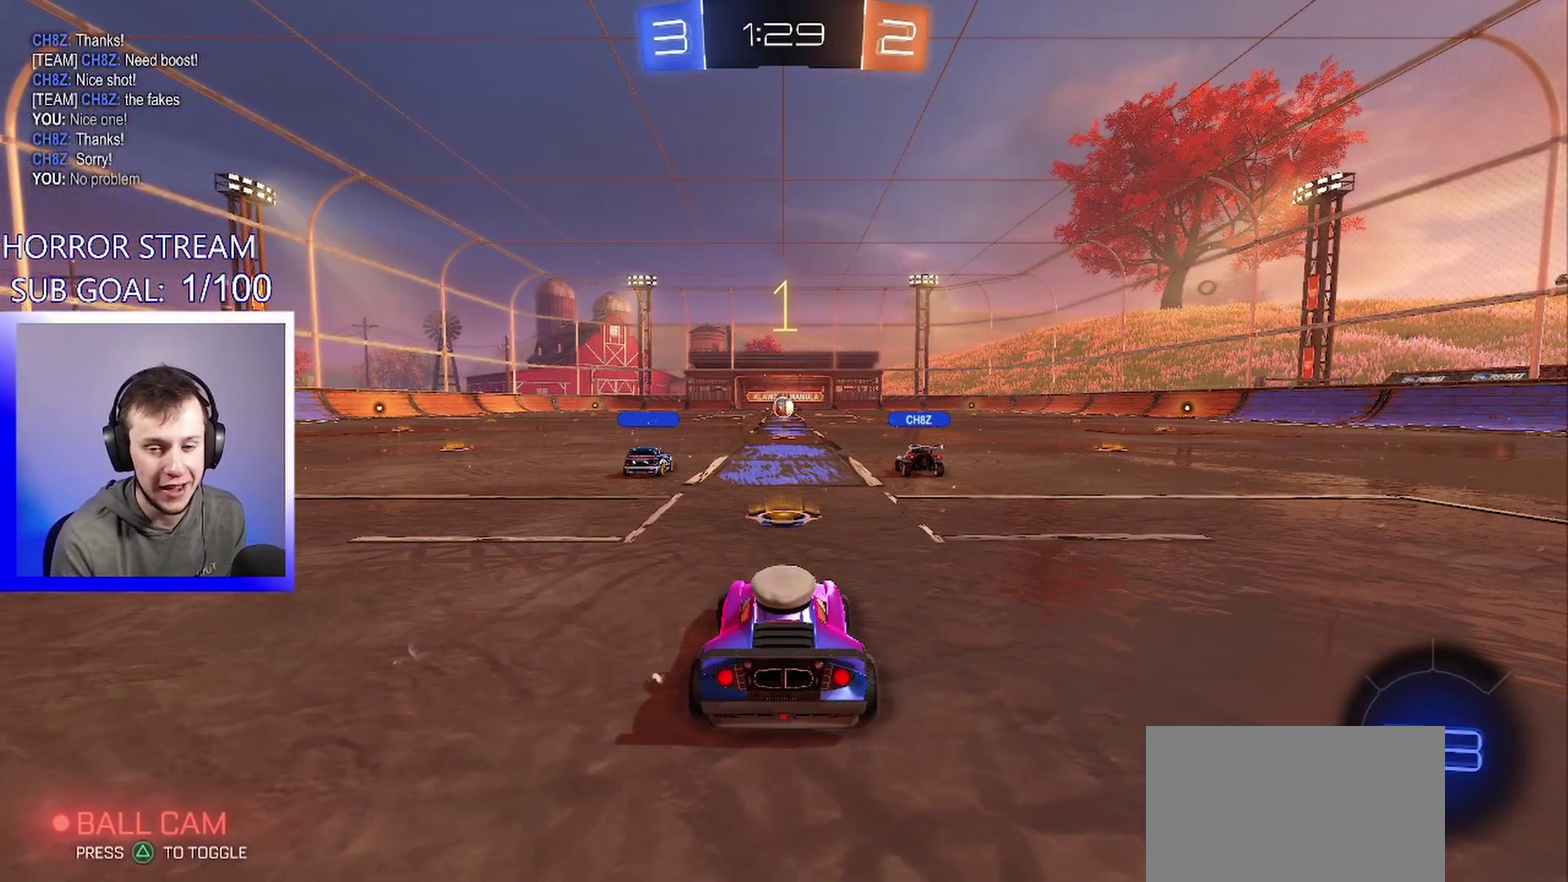
{"buttons": [], "left_stick": "left", "events": [[500, "left_stick", "left"]]}
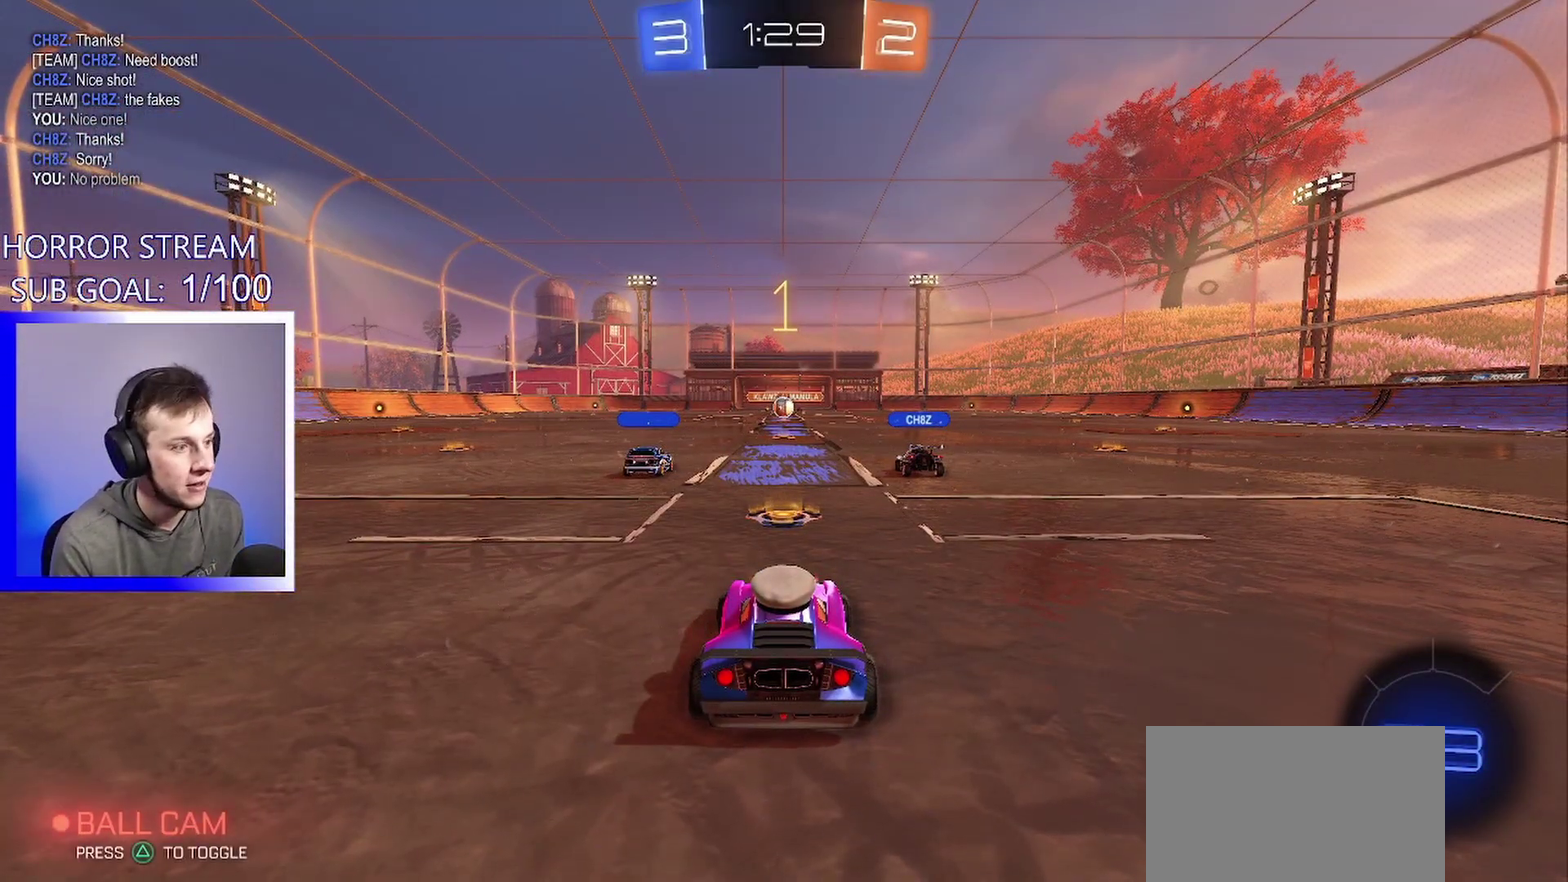
{"buttons": [], "left_stick": "left", "events": [[50, "TRIANGLE", "down"], [150, "TRIANGLE", "up"]]}
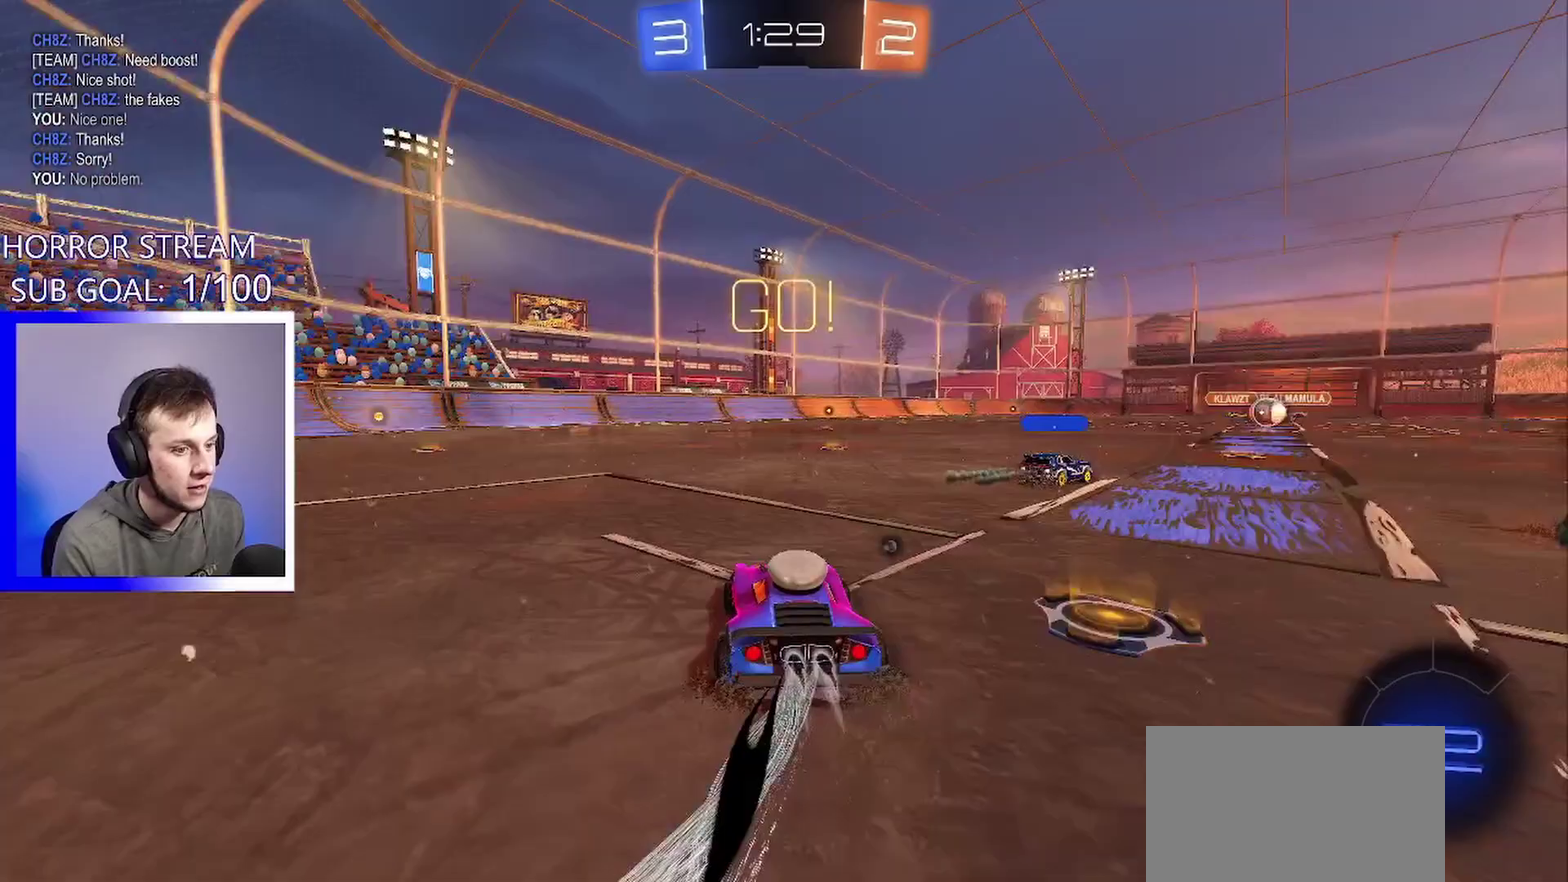
{"buttons": ["CROSS", "L1"], "left_stick": "left", "events": [[133, "CROSS", "down"], [150, "left_stick", "center"], [183, "L1", "down"], [200, "left_stick", "left"], [217, "CROSS", "up"], [267, "CROSS", "down"]]}
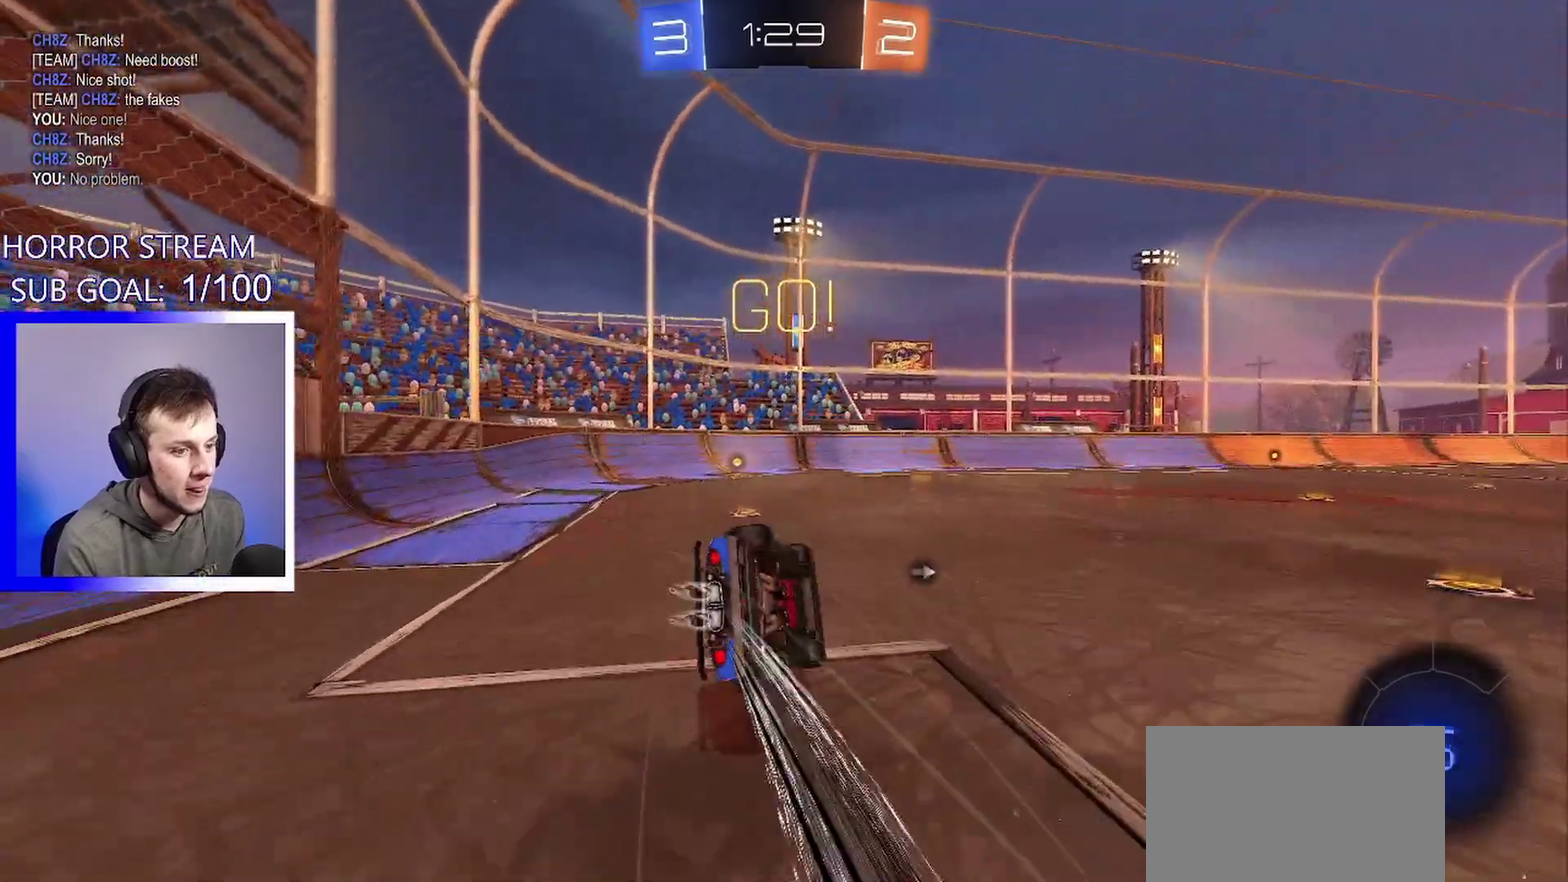
{"buttons": [], "left_stick": "center", "events": [[200, "CROSS", "up"], [367, "L1", "up"], [417, "left_stick", "center"]]}
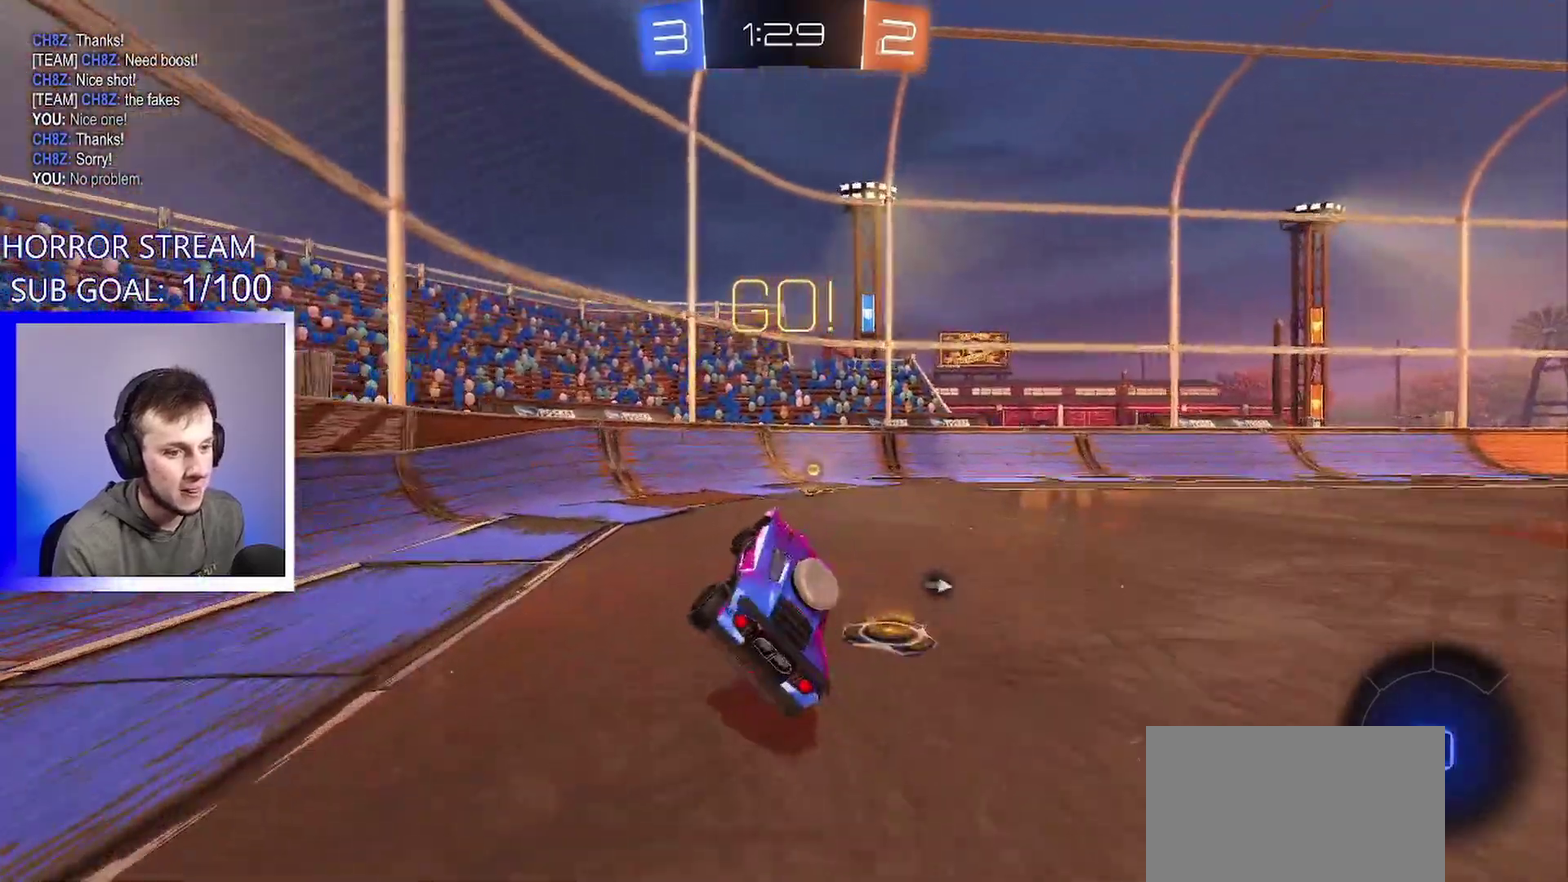
{"buttons": [], "left_stick": "right", "events": [[167, "TRIANGLE", "down"], [267, "TRIANGLE", "up"], [450, "left_stick", "right"]]}
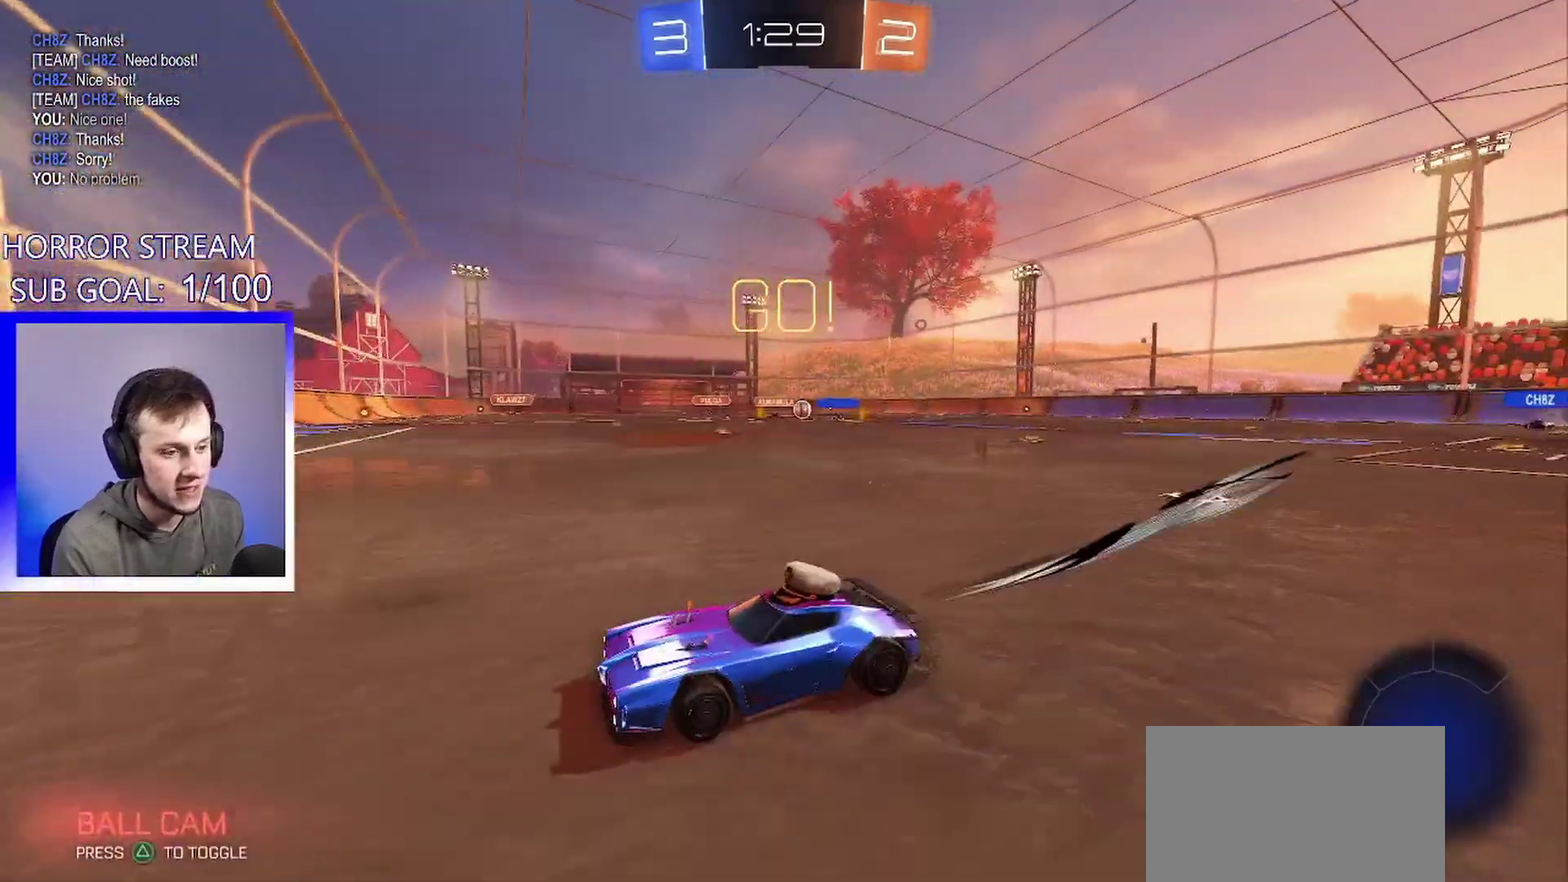
{"buttons": [], "left_stick": "right", "events": []}
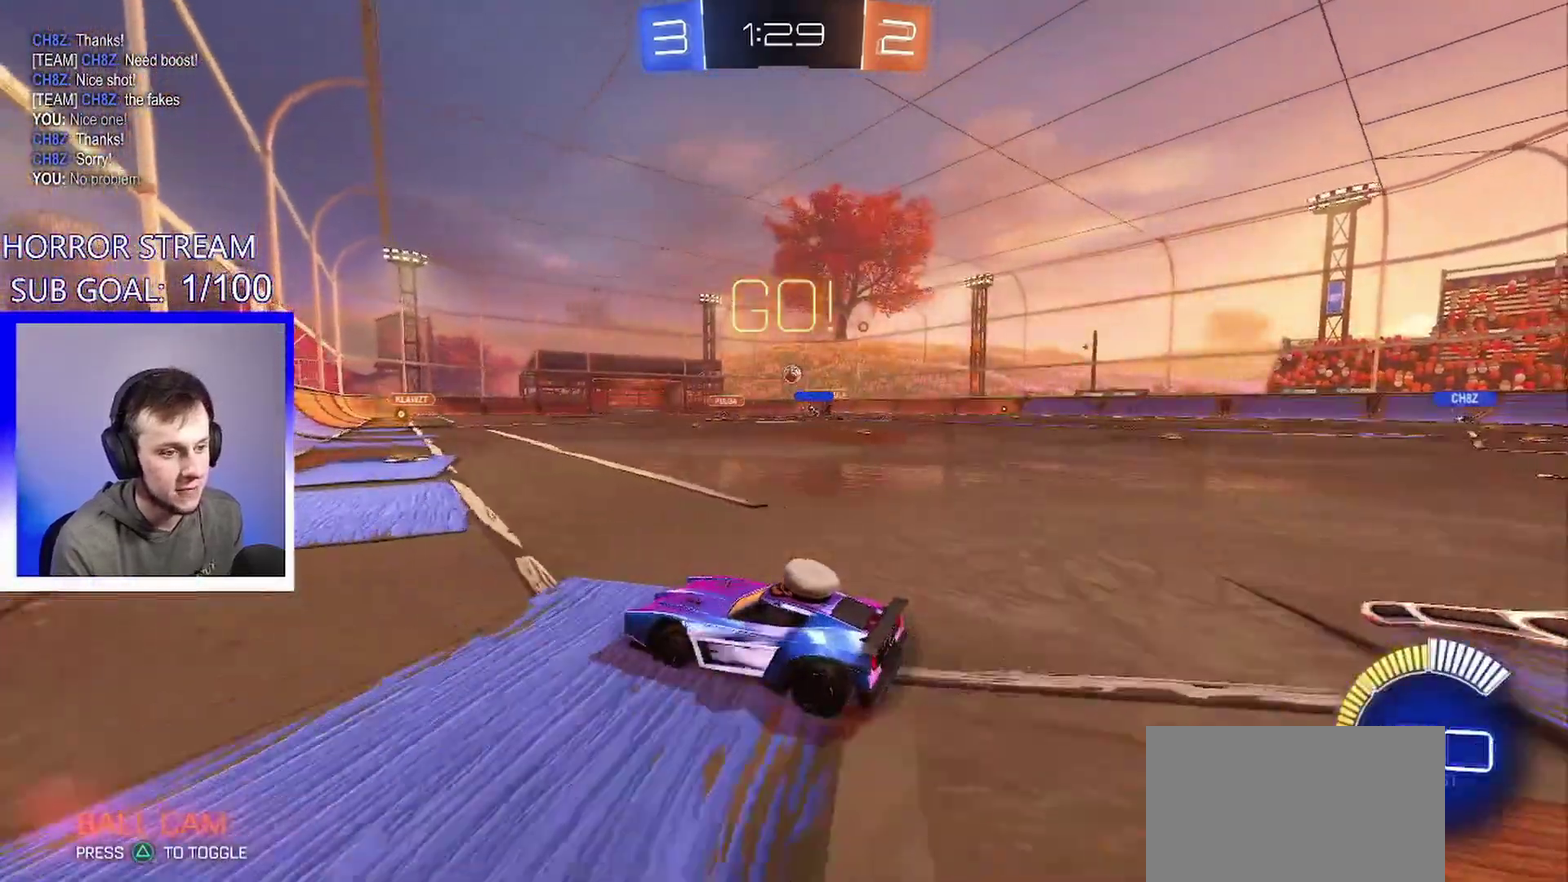
{"buttons": ["L1"], "left_stick": "right", "events": [[250, "left_stick", "center"], [350, "left_stick", "right"], [467, "L1", "down"]]}
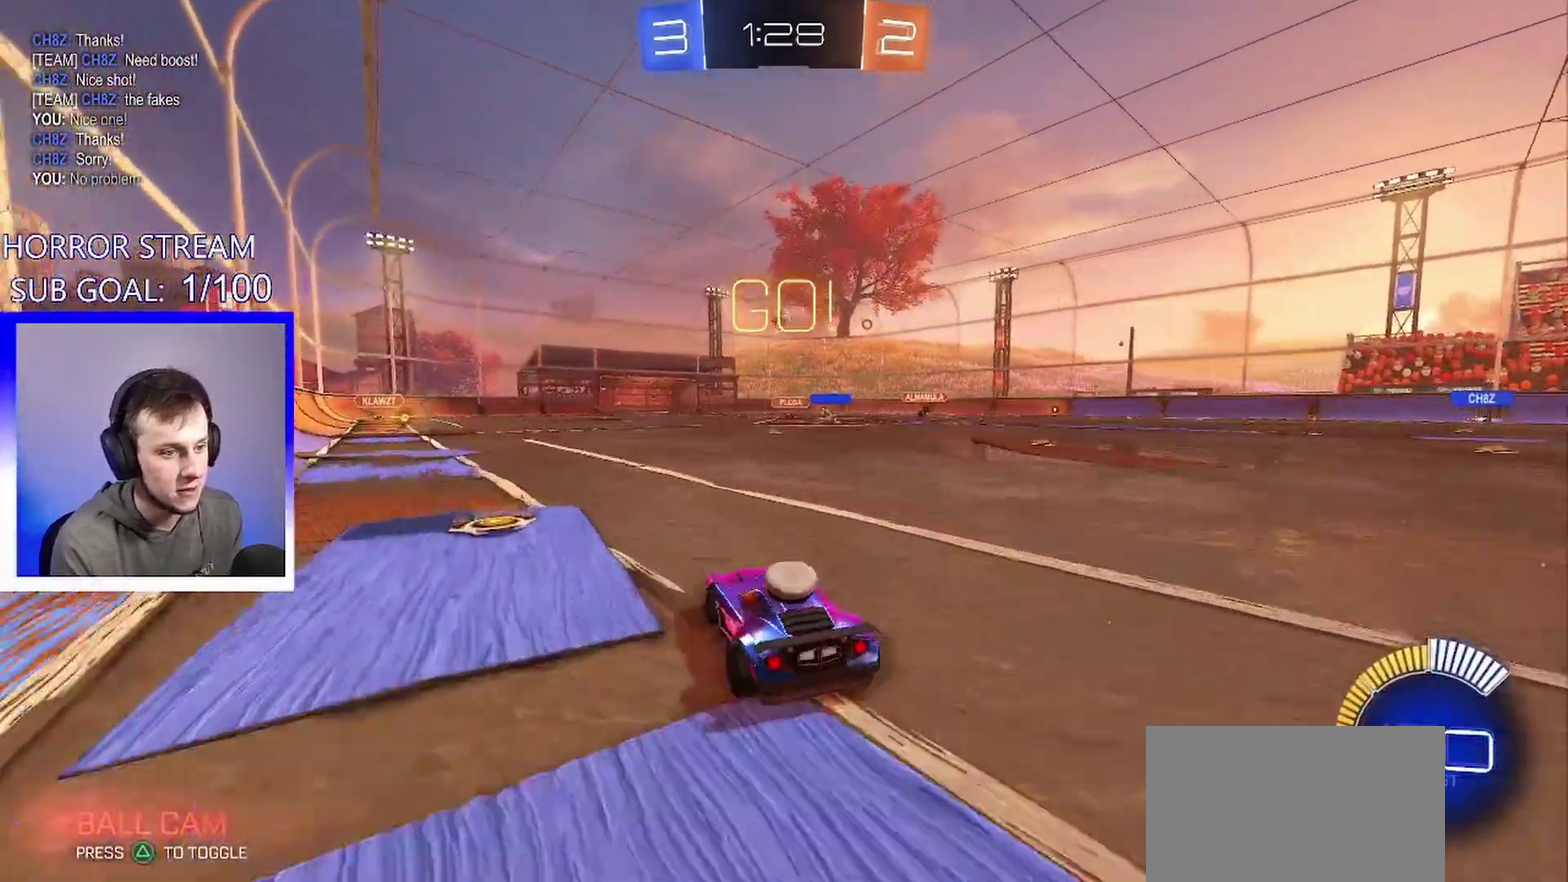
{"buttons": [], "left_stick": "right", "events": [[117, "L1", "up"]]}
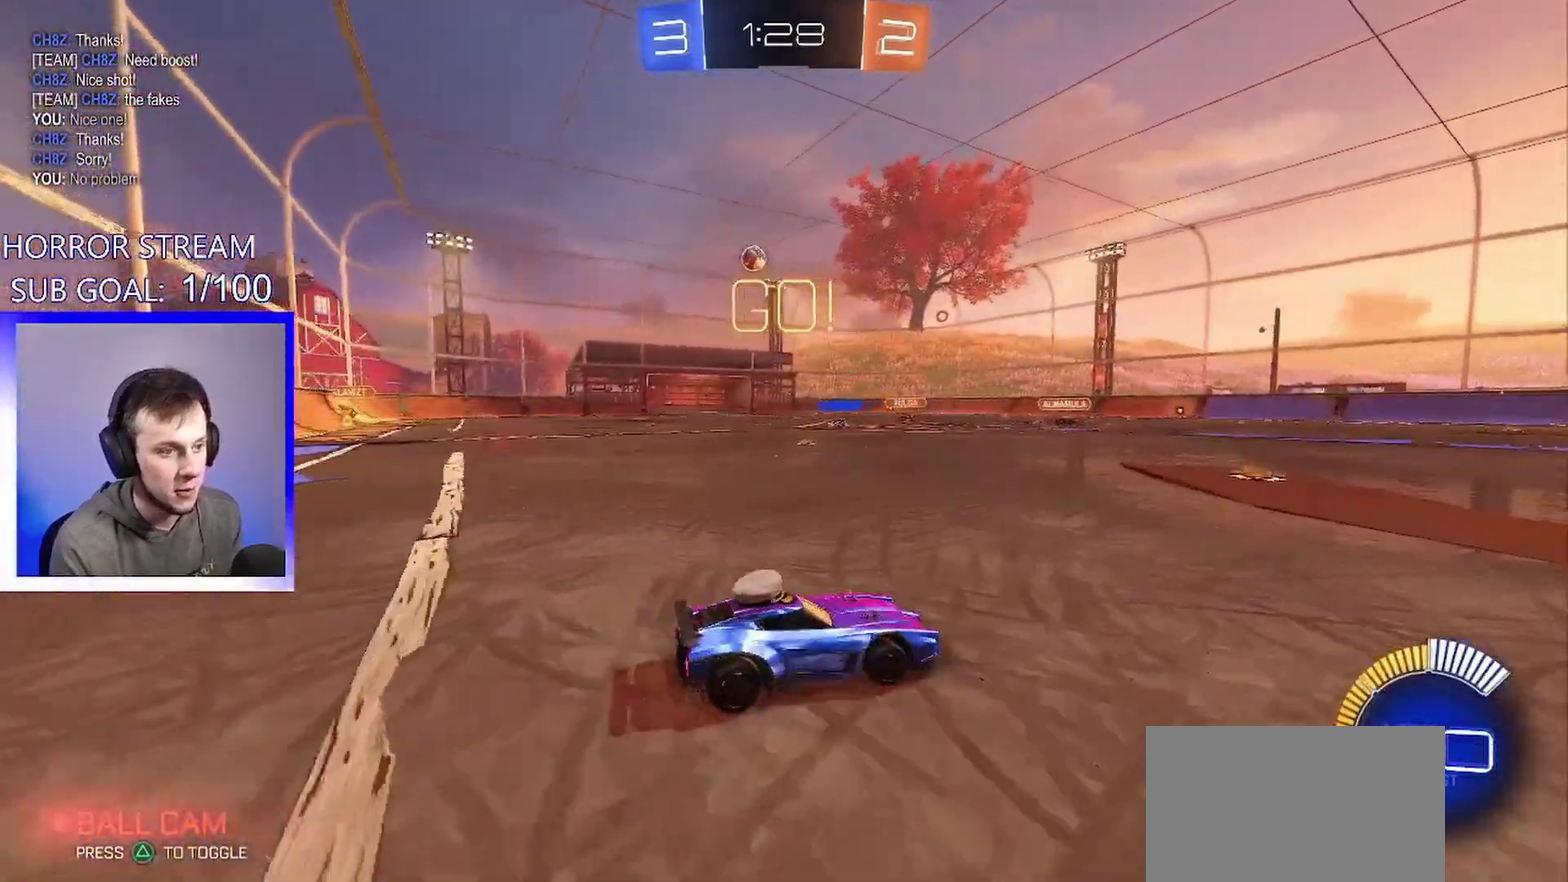
{"buttons": ["L1"], "left_stick": "left", "events": [[283, "left_stick", "center"], [333, "left_stick", "left"], [417, "L1", "down"]]}
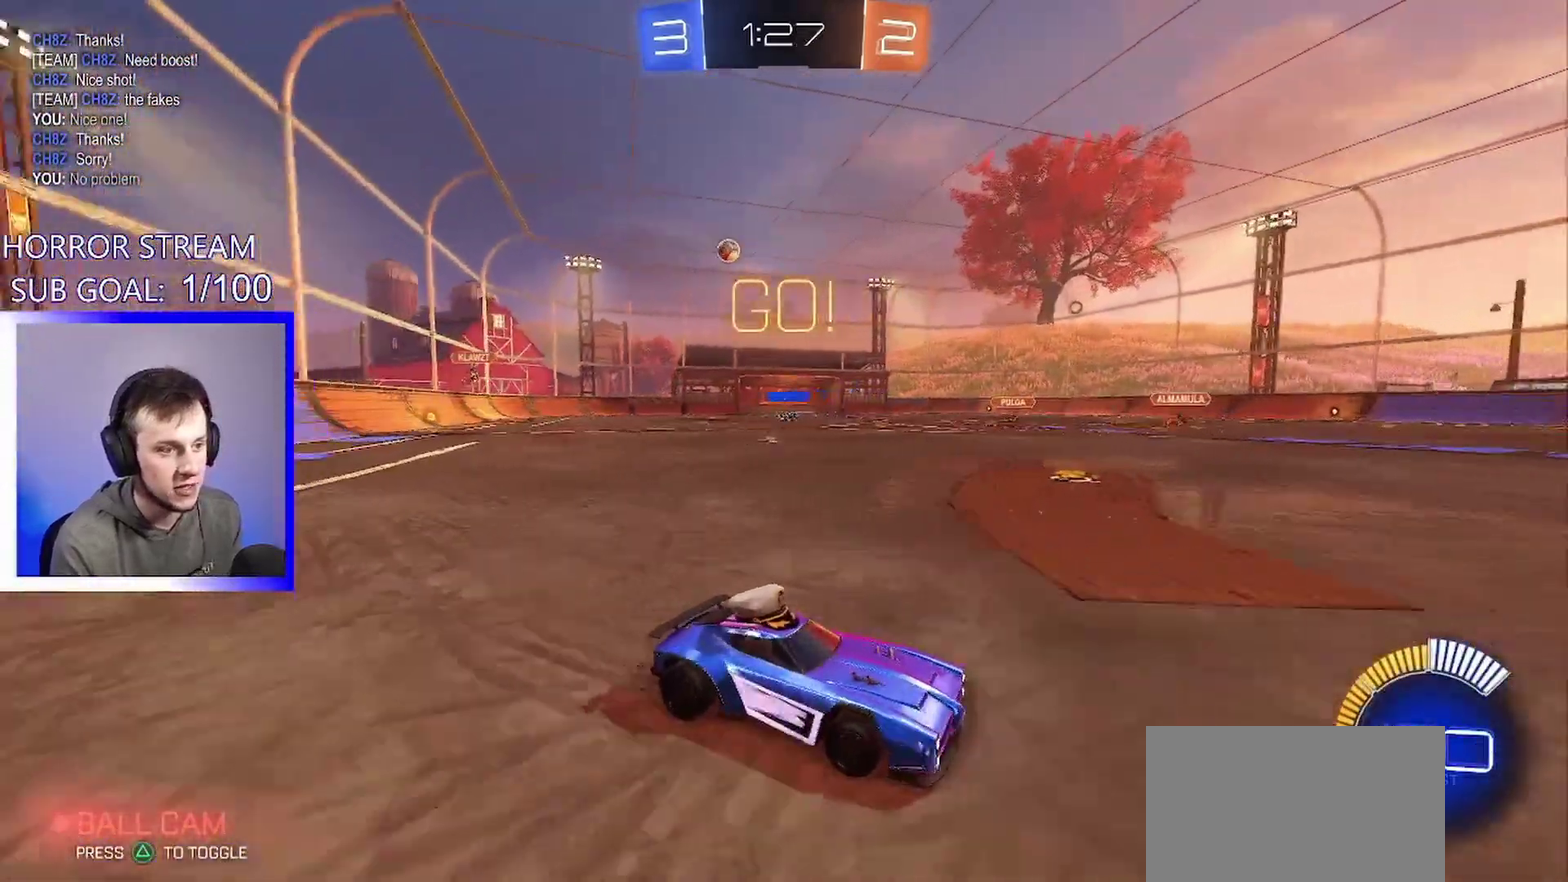
{"buttons": [], "left_stick": "left", "events": [[67, "L1", "up"]]}
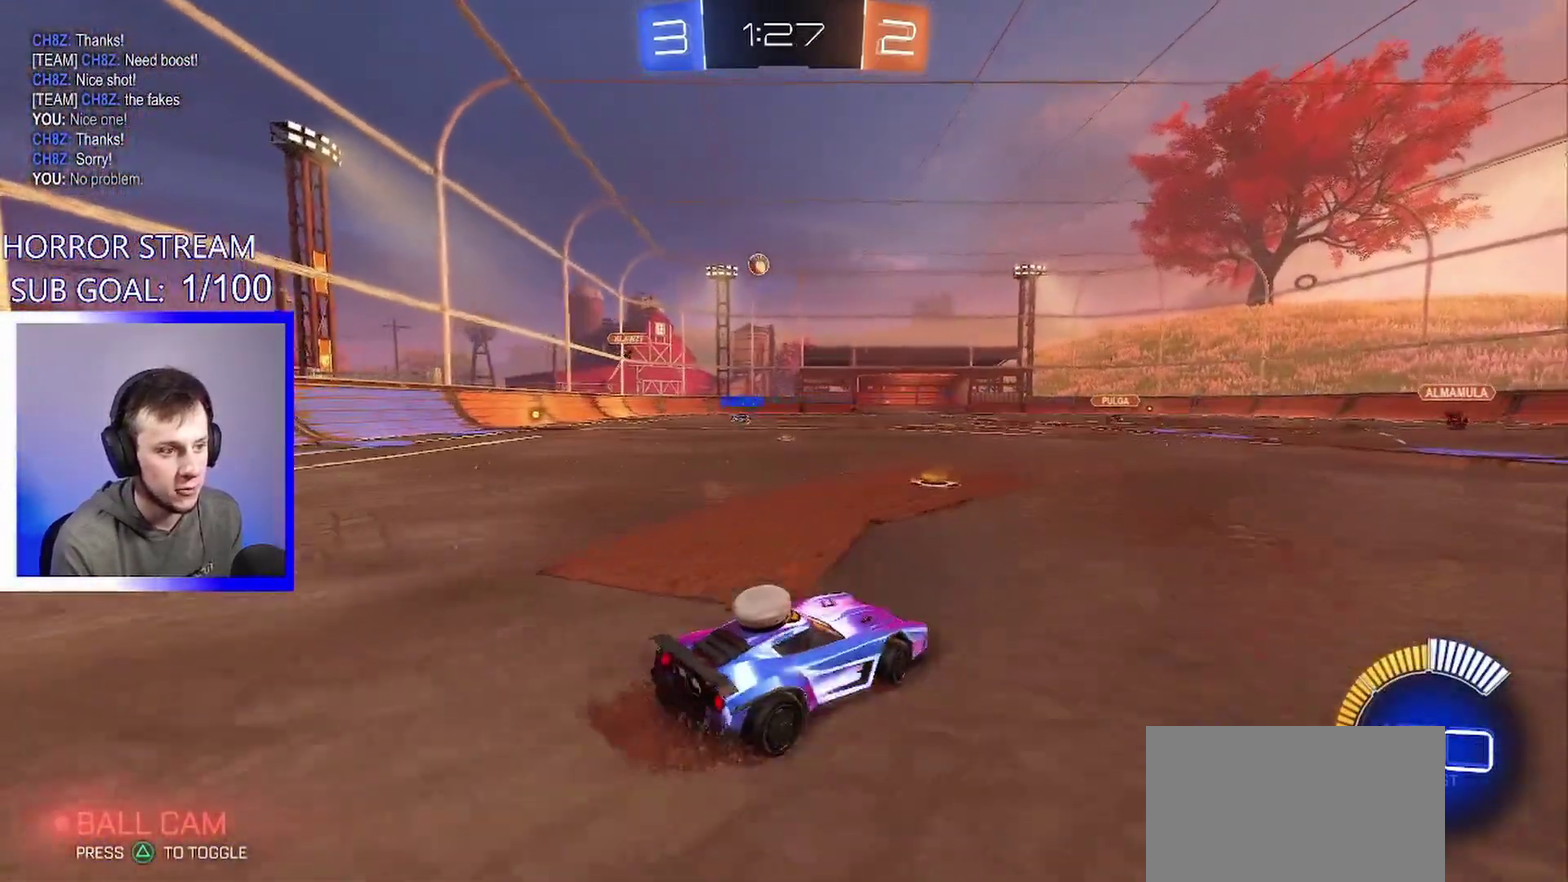
{"buttons": [], "left_stick": "center", "events": [[217, "left_stick", "center"]]}
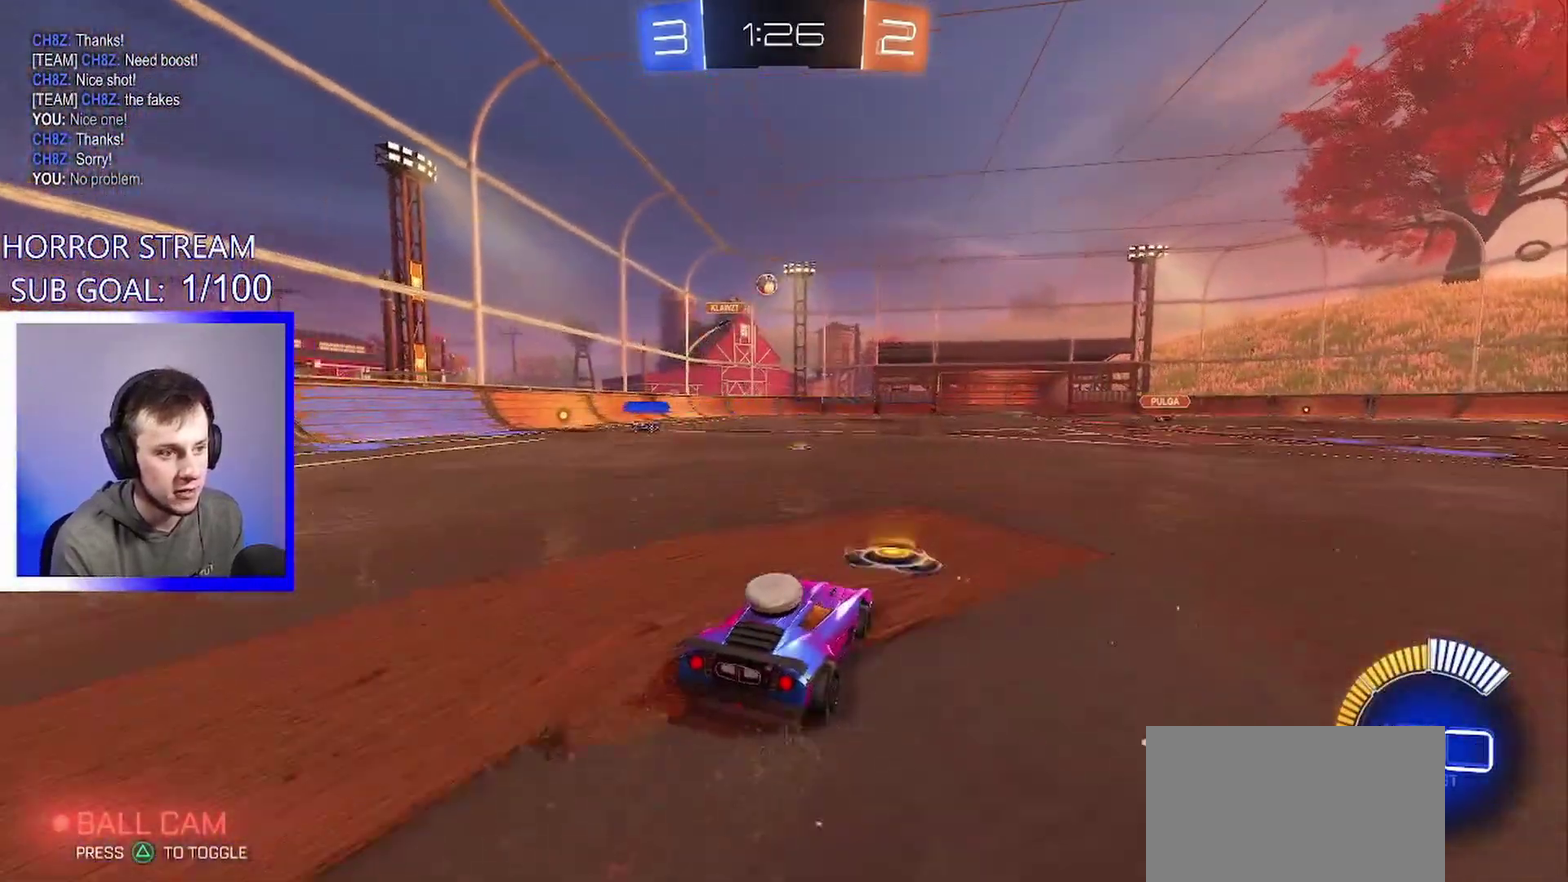
{"buttons": [], "left_stick": "down-right", "events": [[100, "L2", "down"], [183, "left_stick", "down-right"], [267, "L2", "up"]]}
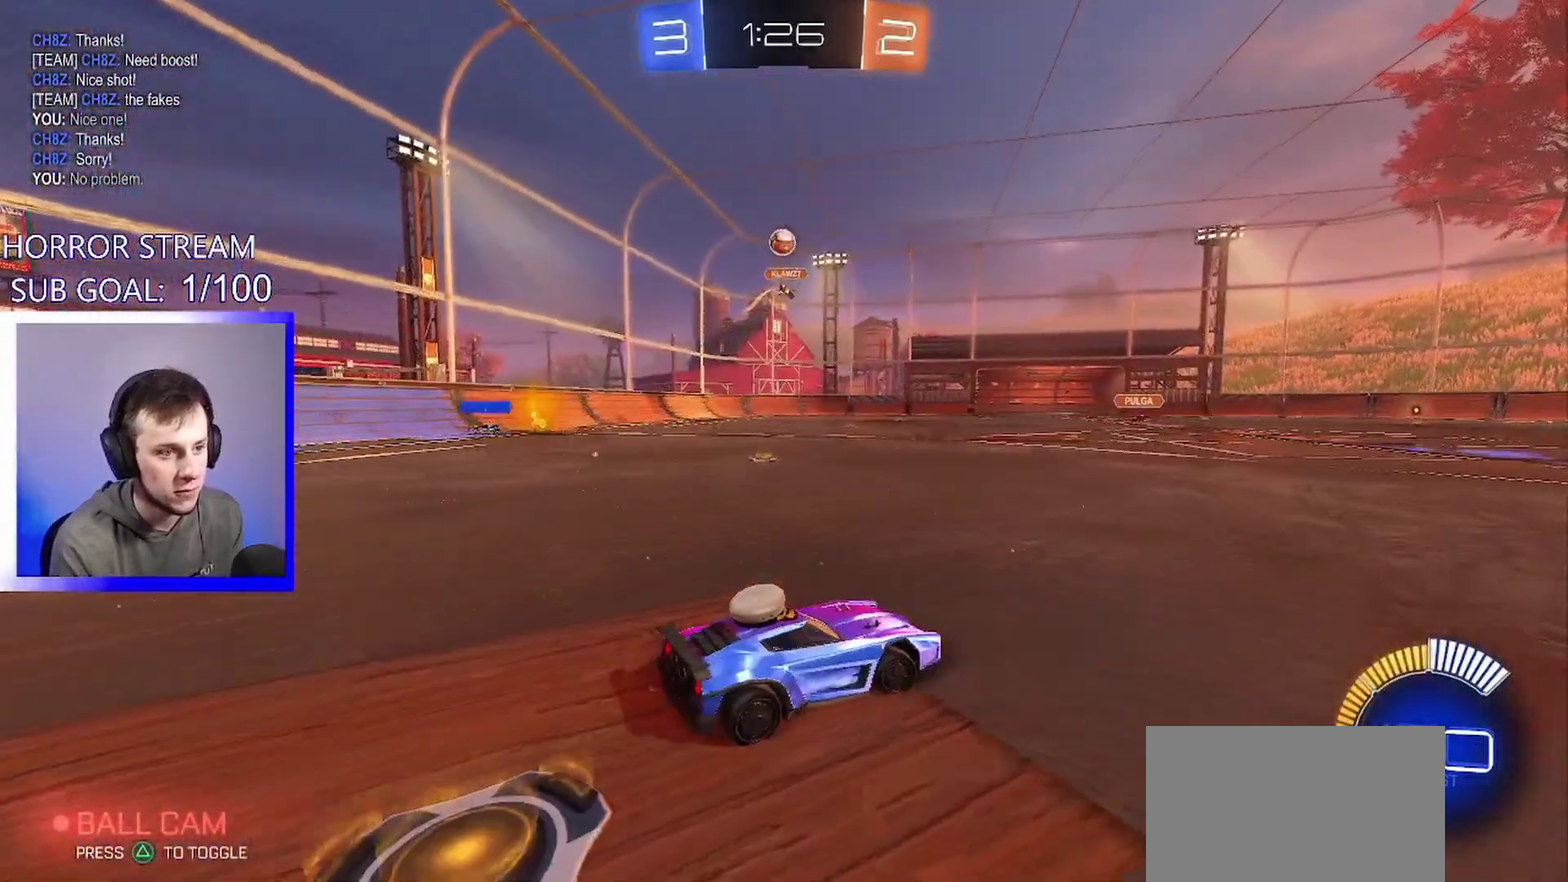
{"buttons": ["CROSS"], "left_stick": "down-right"}
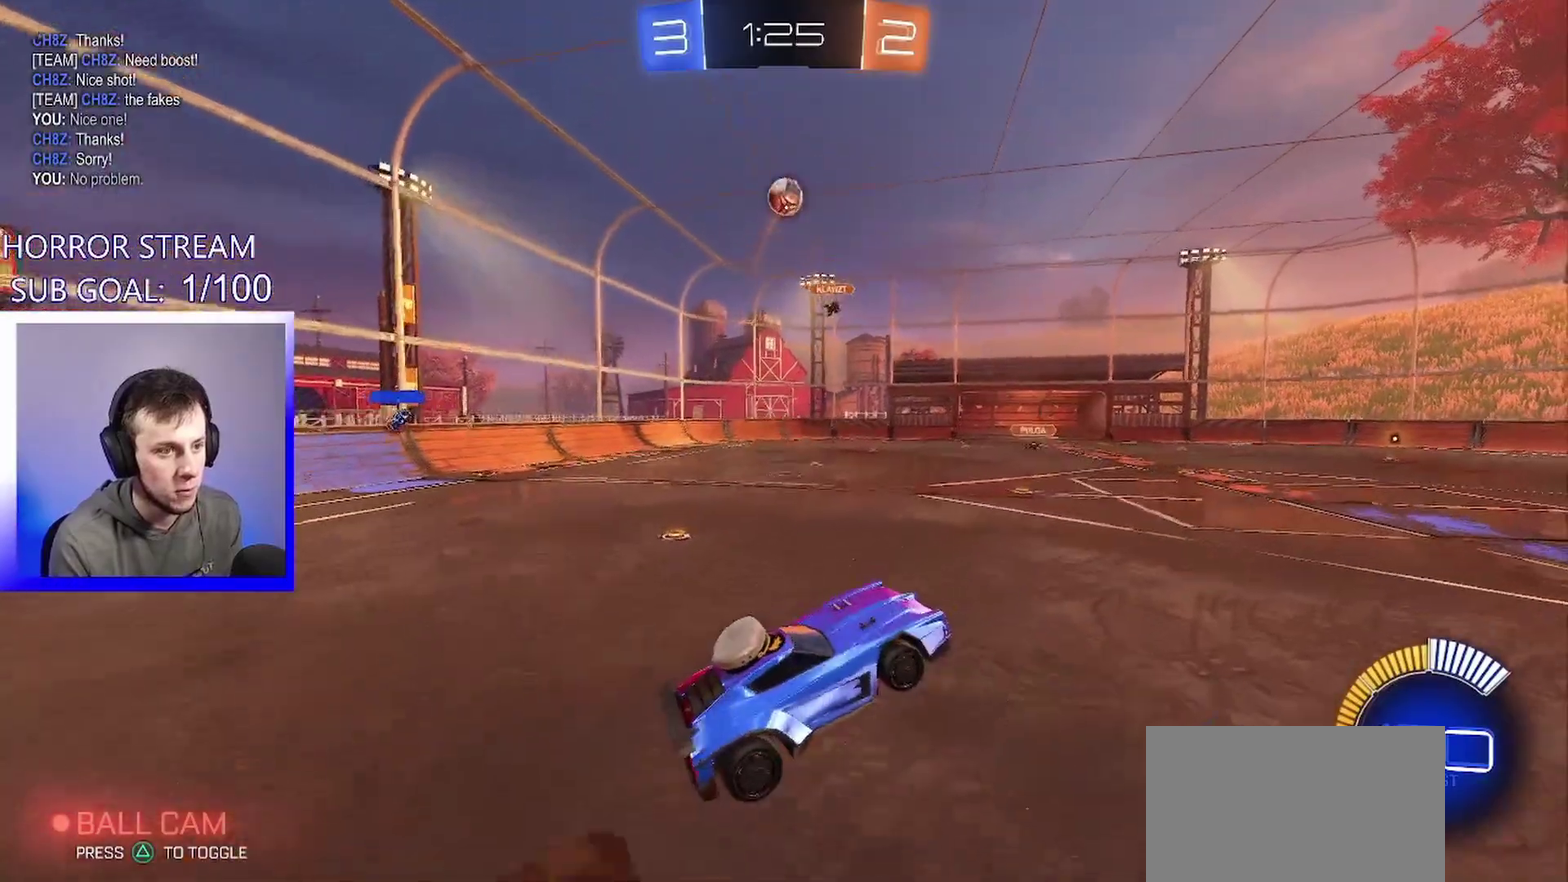
{"buttons": ["SQUARE"], "left_stick": "up", "events": [[50, "SQUARE", "down"], [83, "left_stick", "right"], [133, "CROSS", "up"], [300, "left_stick", "up-right"], [417, "left_stick", "up"]]}
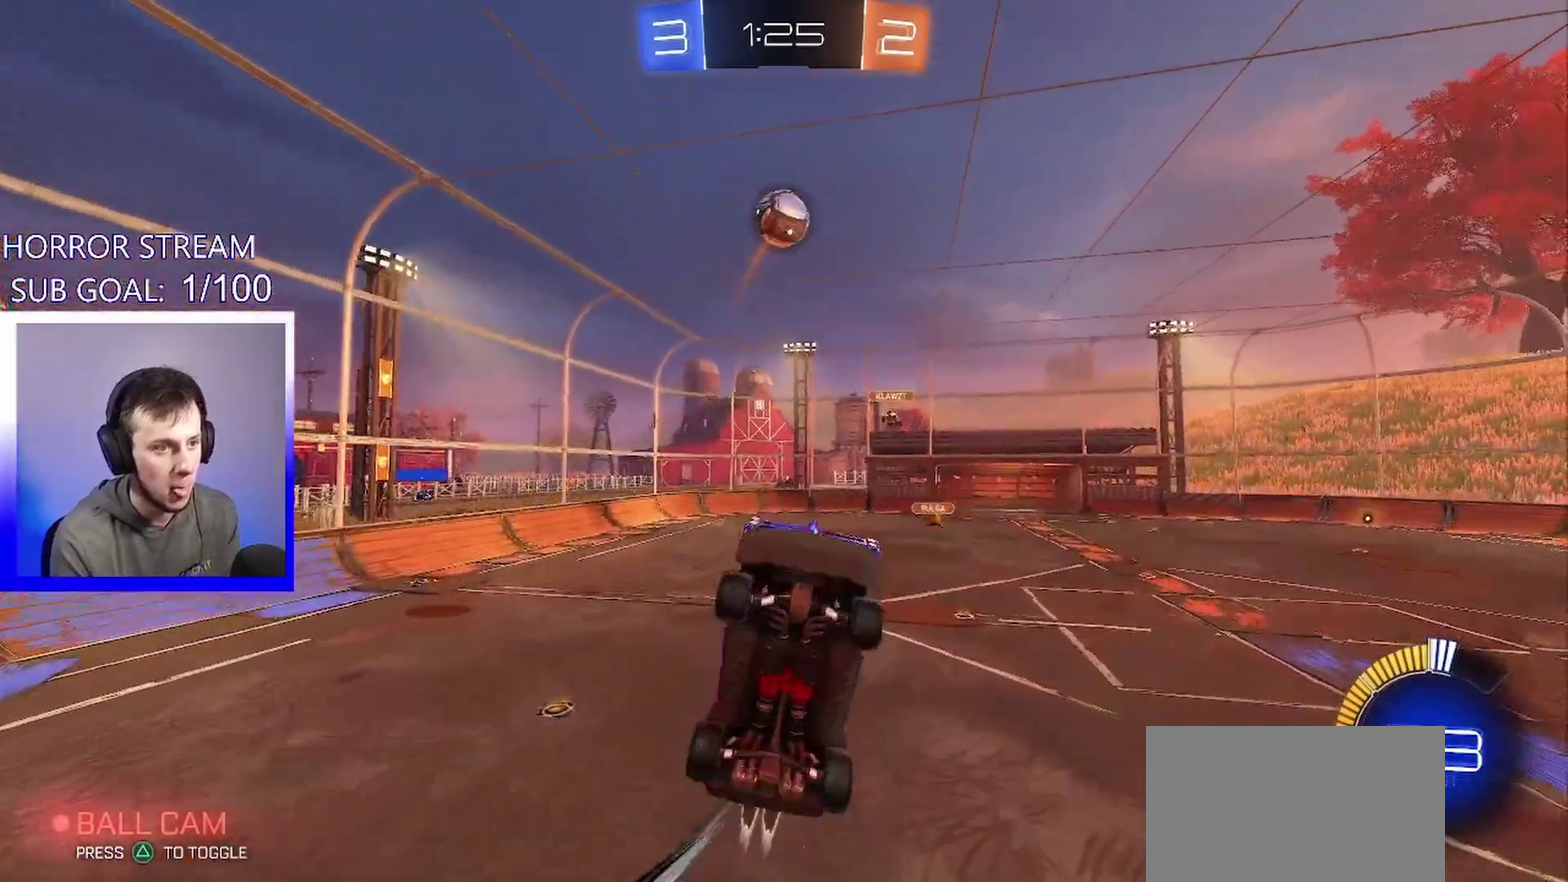
{"buttons": ["SQUARE"], "left_stick": "up-right", "events": [[17, "left_stick", "up-left"], [283, "left_stick", "right"], [467, "left_stick", "up-right"]]}
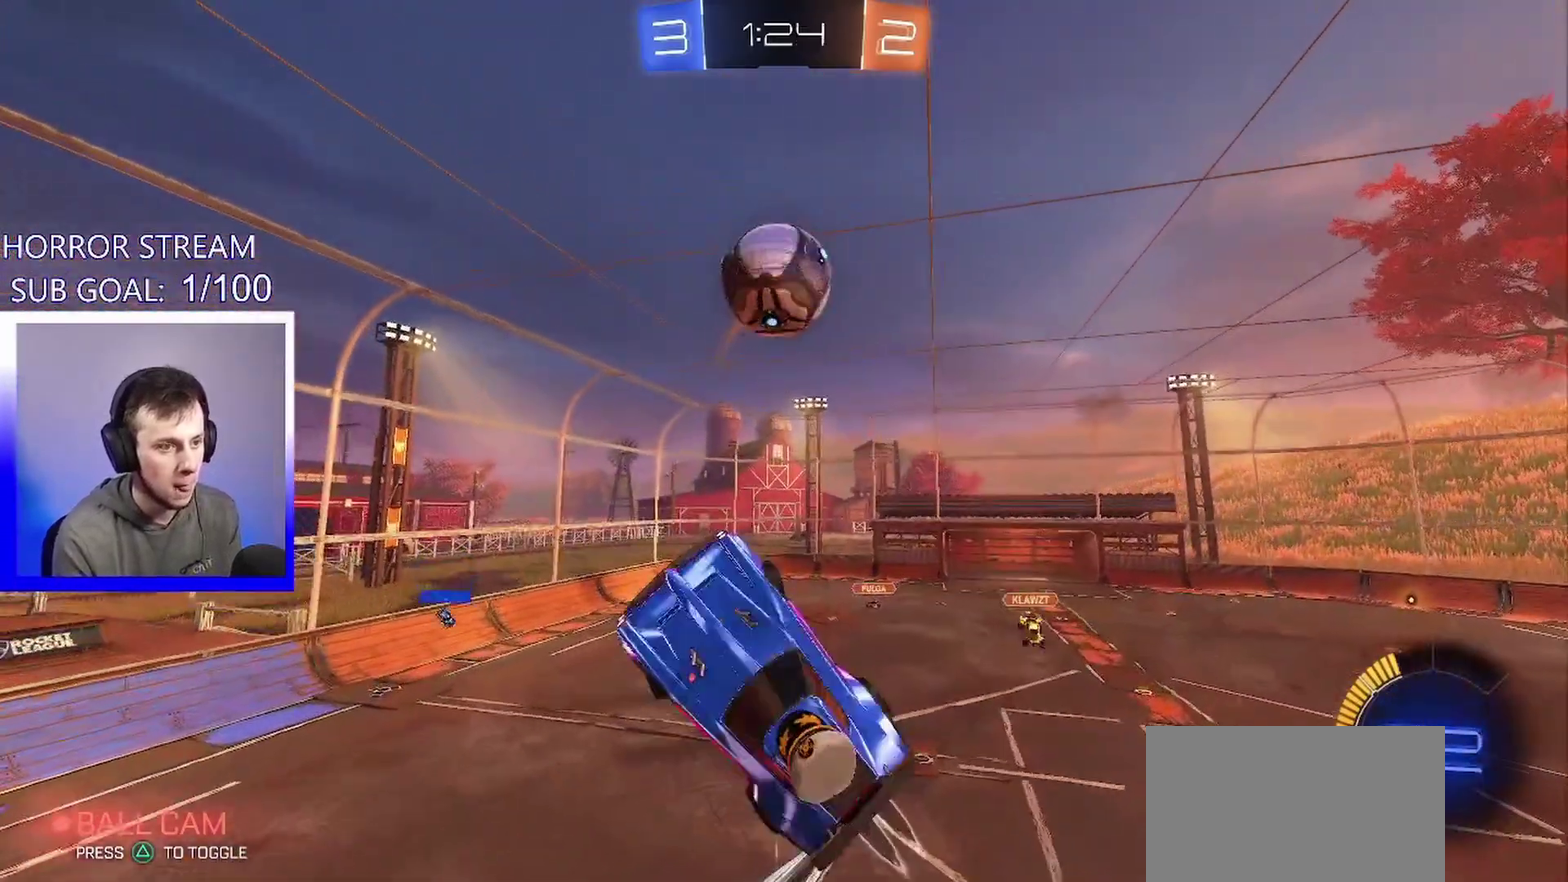
{"buttons": ["SQUARE"], "left_stick": "down", "events": [[67, "left_stick", "up"], [183, "left_stick", "up-left"], [283, "left_stick", "down-left"], [367, "left_stick", "down"]]}